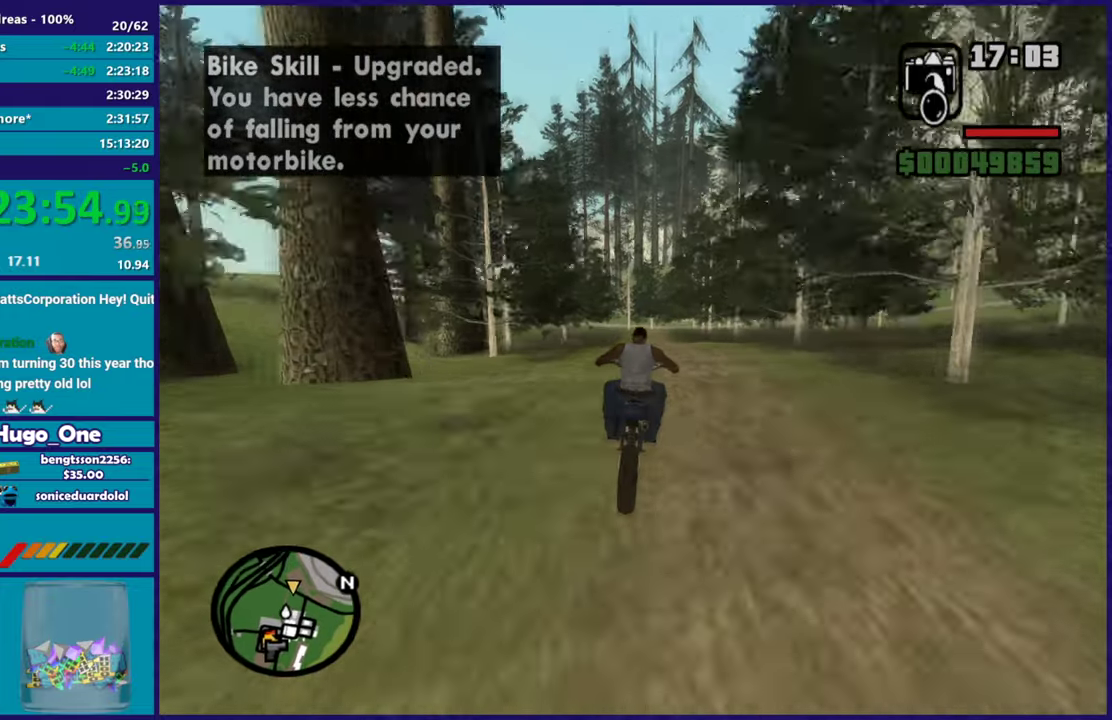
Gameplay with a controller (Xbox layout); each line is a JSON object with the inputs held at the frame after it. "events" lists button and stick changes between this image and that frame as [ms after this image, input, new state], when the widget could be followed in between.
{"buttons": ["R2"], "left_stick": "up-left", "right_stick": "center", "events": [[100, "left_stick", "up-right"], [166, "left_stick", "up"], [300, "left_stick", "center"], [417, "left_stick", "up-left"]]}
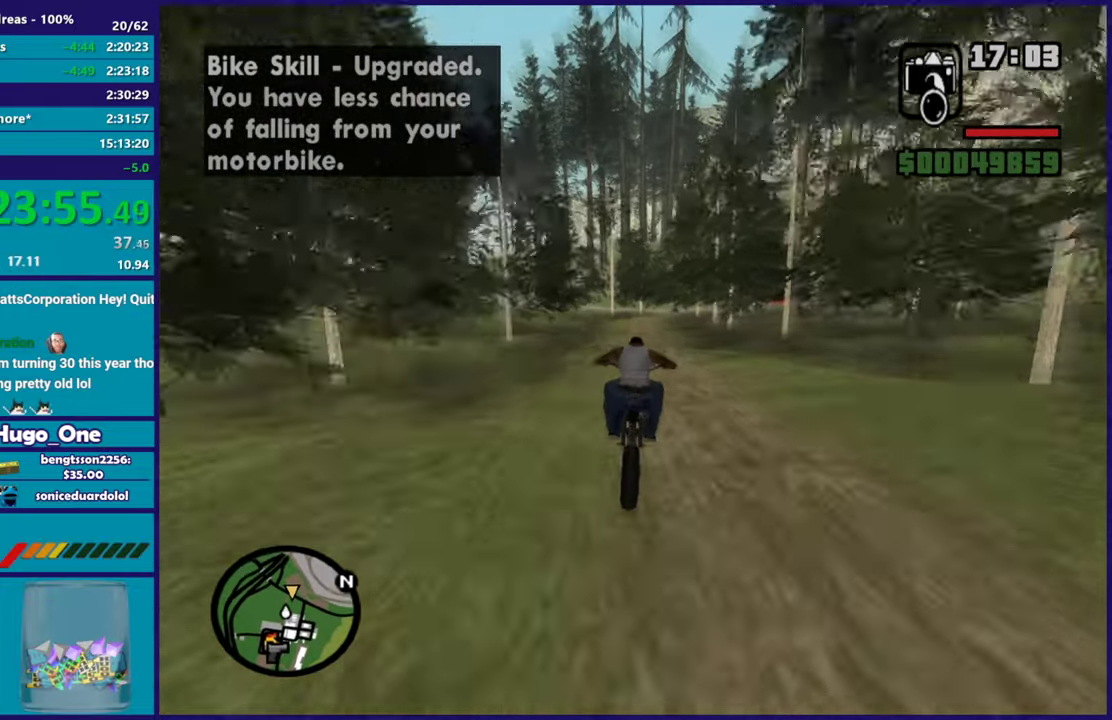
{"buttons": ["R2"], "left_stick": "center", "right_stick": "down-right", "events": [[50, "left_stick", "center"], [100, "left_stick", "right"], [200, "left_stick", "center"], [267, "left_stick", "up-left"], [317, "left_stick", "center"], [350, "right_stick", "down"], [367, "left_stick", "down-right"], [417, "left_stick", "center"], [417, "right_stick", "down-right"]]}
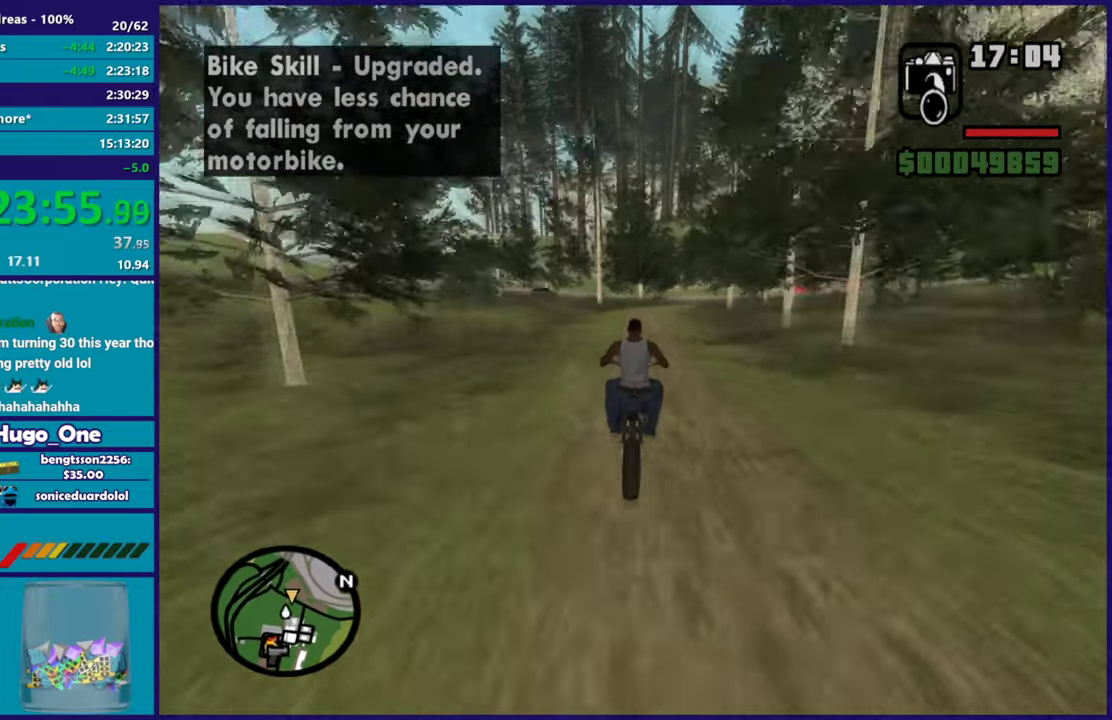
{"buttons": [], "left_stick": "right", "right_stick": "down-right", "events": [[166, "L2", "down"], [166, "R2", "up"], [283, "L2", "up"], [283, "left_stick", "right"]]}
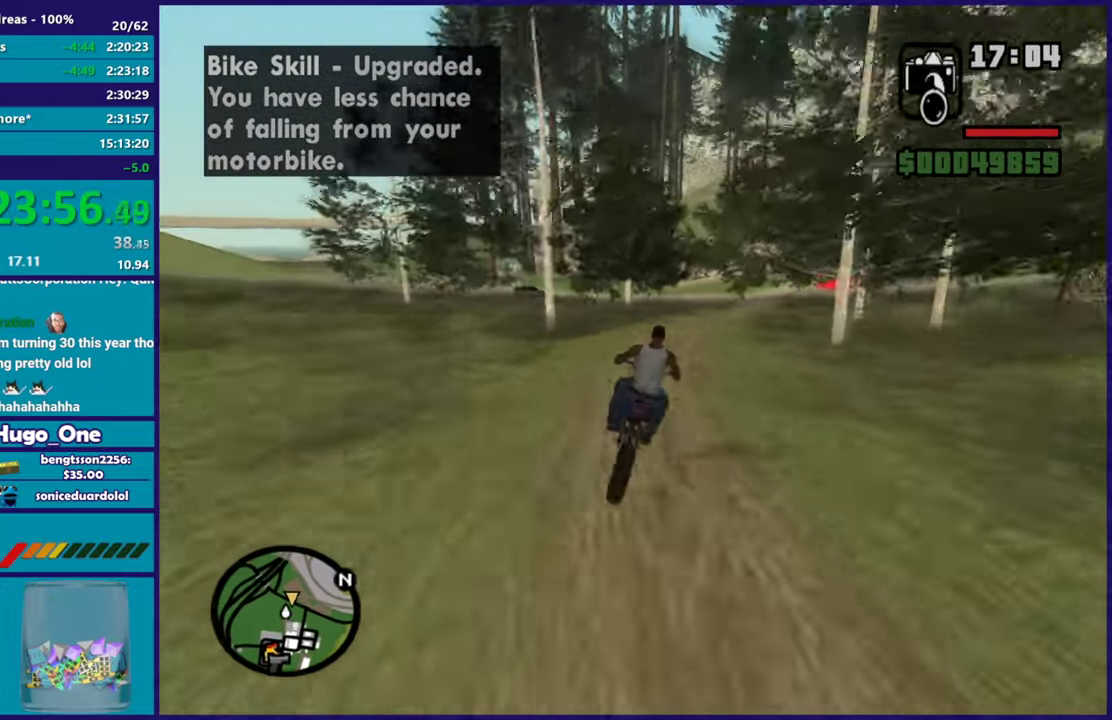
{"buttons": ["R2"], "left_stick": "right", "right_stick": "right", "events": [[150, "R2", "down"], [184, "right_stick", "right"]]}